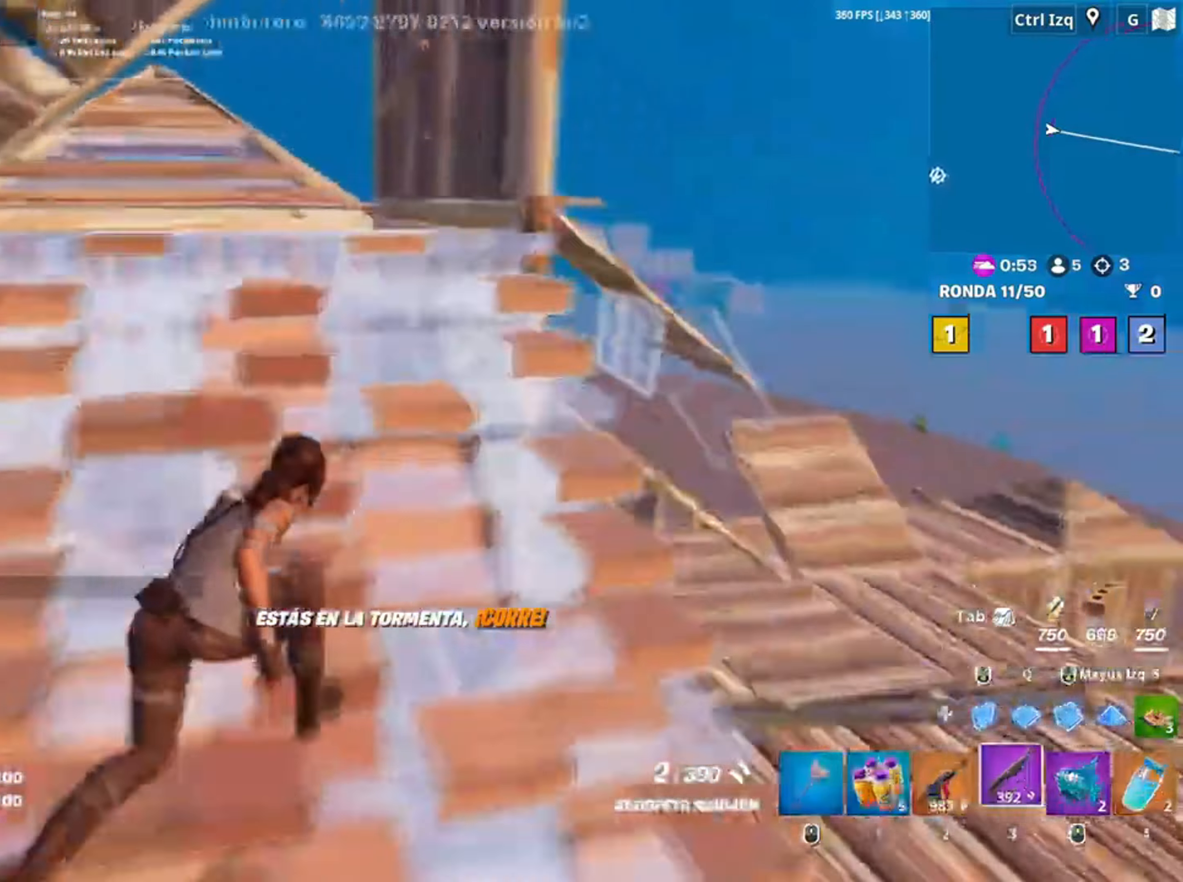
Gameplay with keyboard and mouse; each line is a JSON object with the keys and mouse buttons held at the frame after it. "events" lists presses ("down") and releases ("up") of "1", "2", "3", "4", "5", "a", "alt", "c", "caps_lock", "ctrl", "d", "e", "f", "g", "q", "r", "s", "shift", "space", "t", "tab", "v", "w", "x", "z", "mouse_left", "mouse_wheel" and "mouse_right" between this image and that frame as [ms after this image, input, new state], when the widget could be followed in between. "mouse_left", "mouse_wheel", "mouse_right" = the "left", "wheel", "right" buttons of the "mouse" list. No other keys are recorded. "wheel" means that the mouse wheel is clicked or scrolled. Not read: mouse_move.
{"keys": ["w"], "mouse": ["left"], "events": [[217, "d", "up"], [217, "space", "down"], [317, "q", "down"], [317, "space", "up"], [417, "mouse_left", "down"], [450, "q", "up"]]}
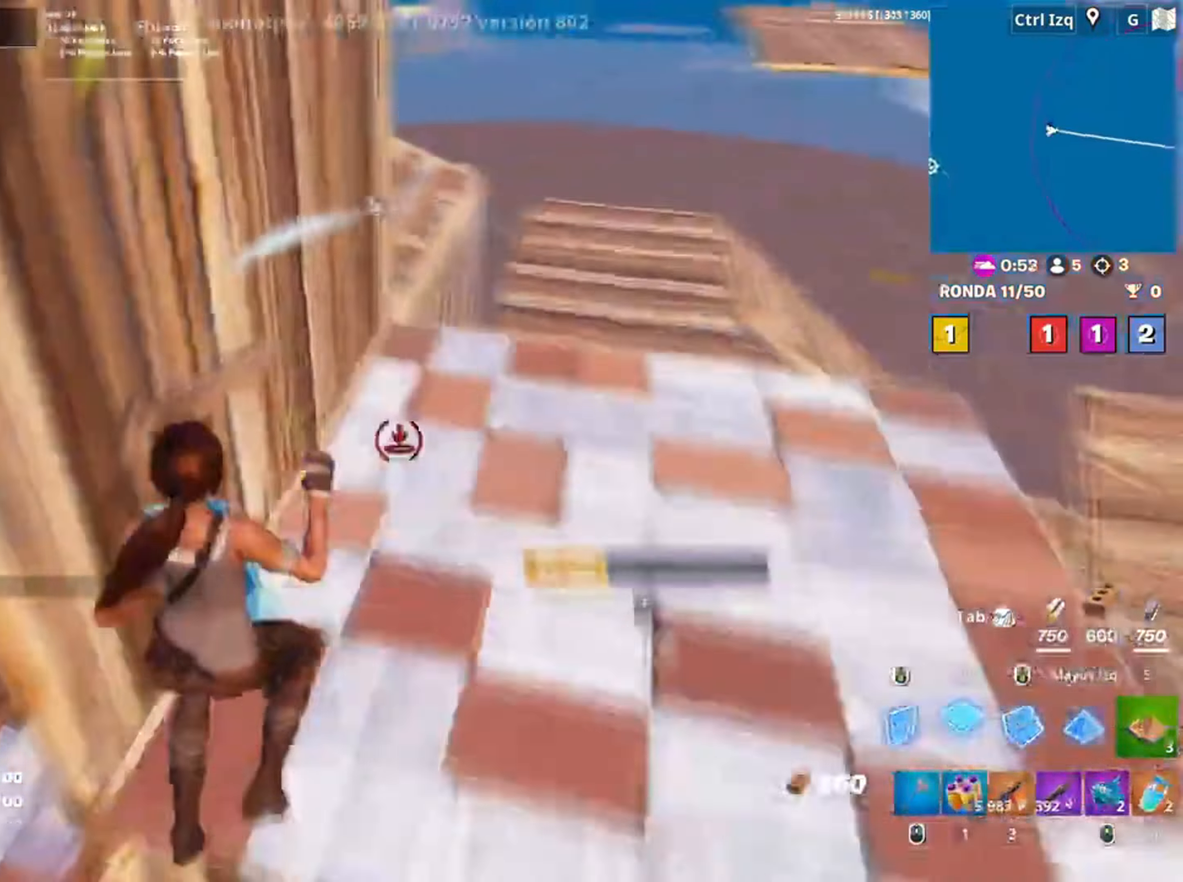
{"keys": ["w"], "mouse": ["left"], "events": [[50, "2", "down"], [50, "mouse_left", "up"], [150, "2", "up"], [483, "mouse_left", "down"]]}
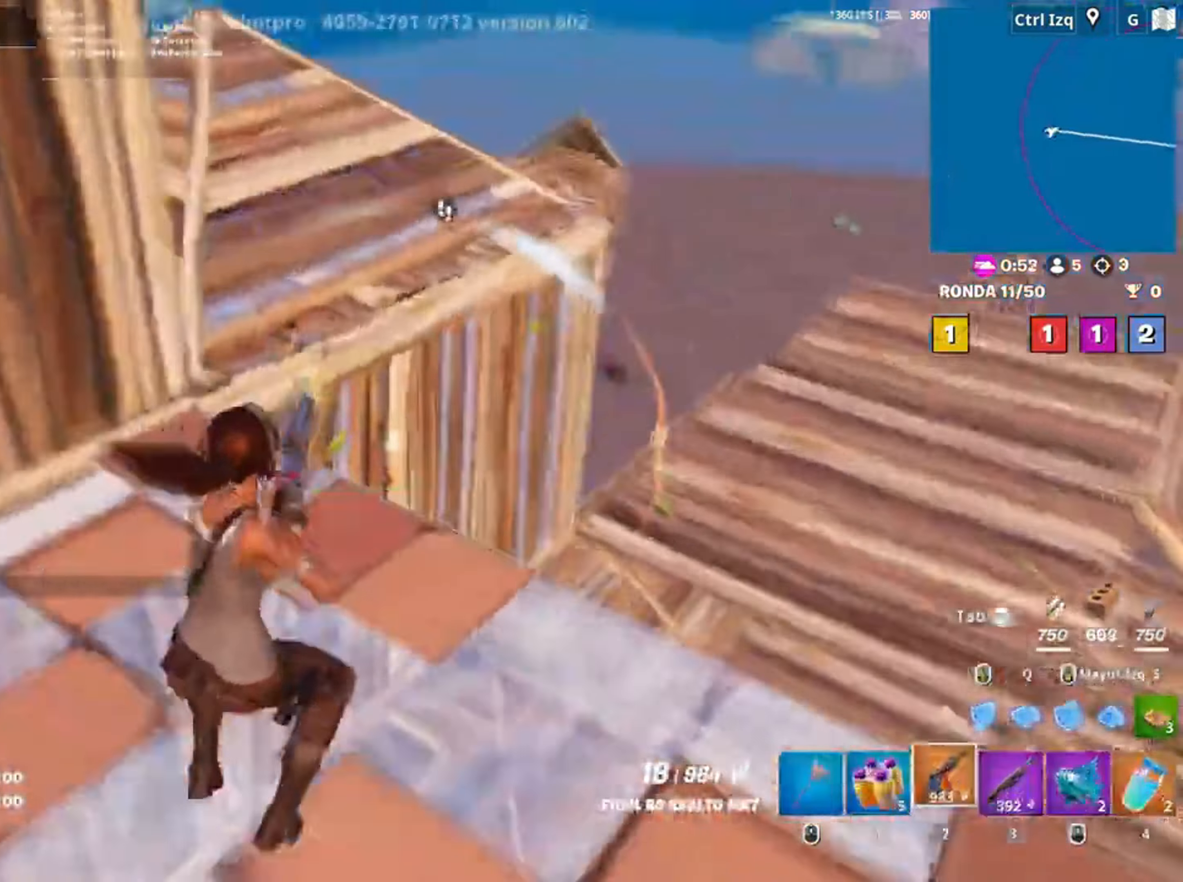
{"keys": ["d", "w"], "mouse": ["left"], "events": [[117, "d", "down"]]}
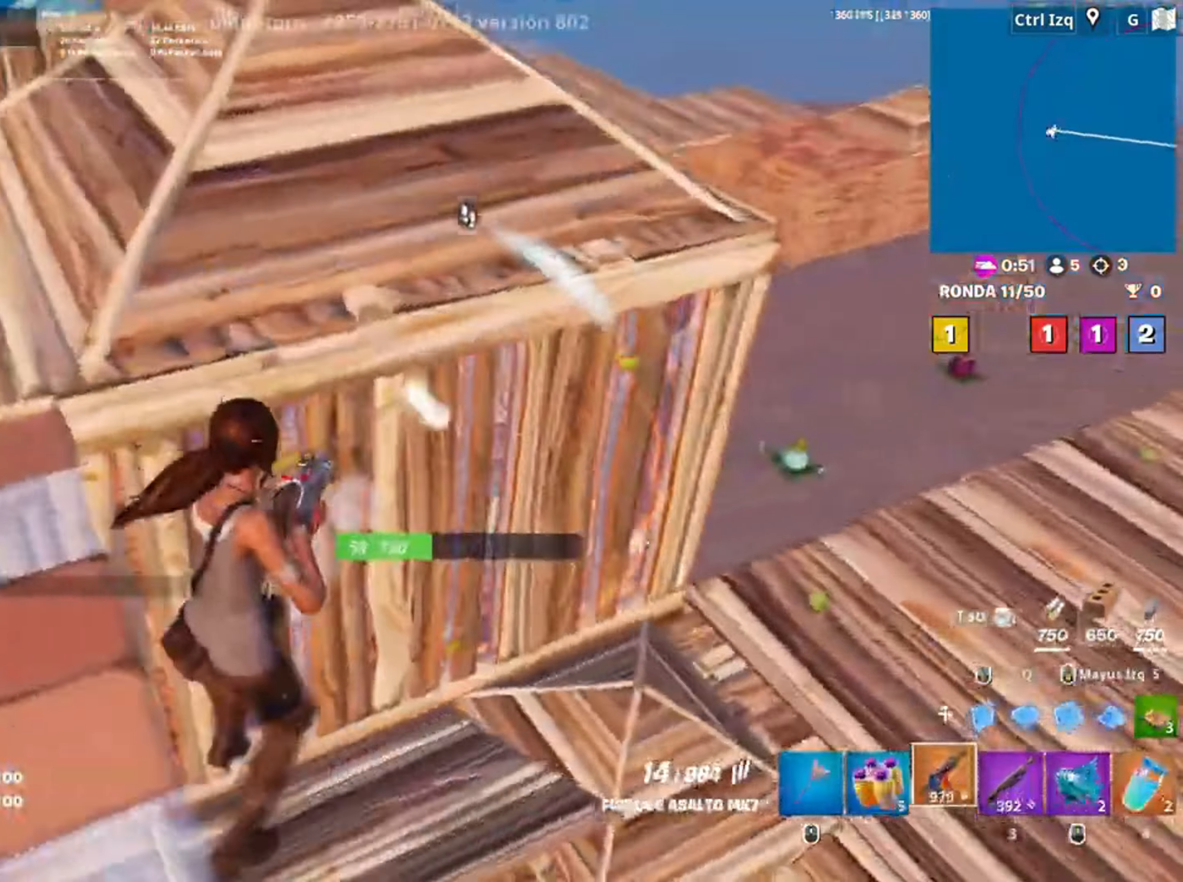
{"keys": ["w"], "mouse": [], "events": [[83, "shift", "down"], [200, "shift", "up"], [217, "mouse_left", "up"], [317, "d", "up"], [317, "mouse_wheel", "down"], [450, "mouse_wheel", "up"]]}
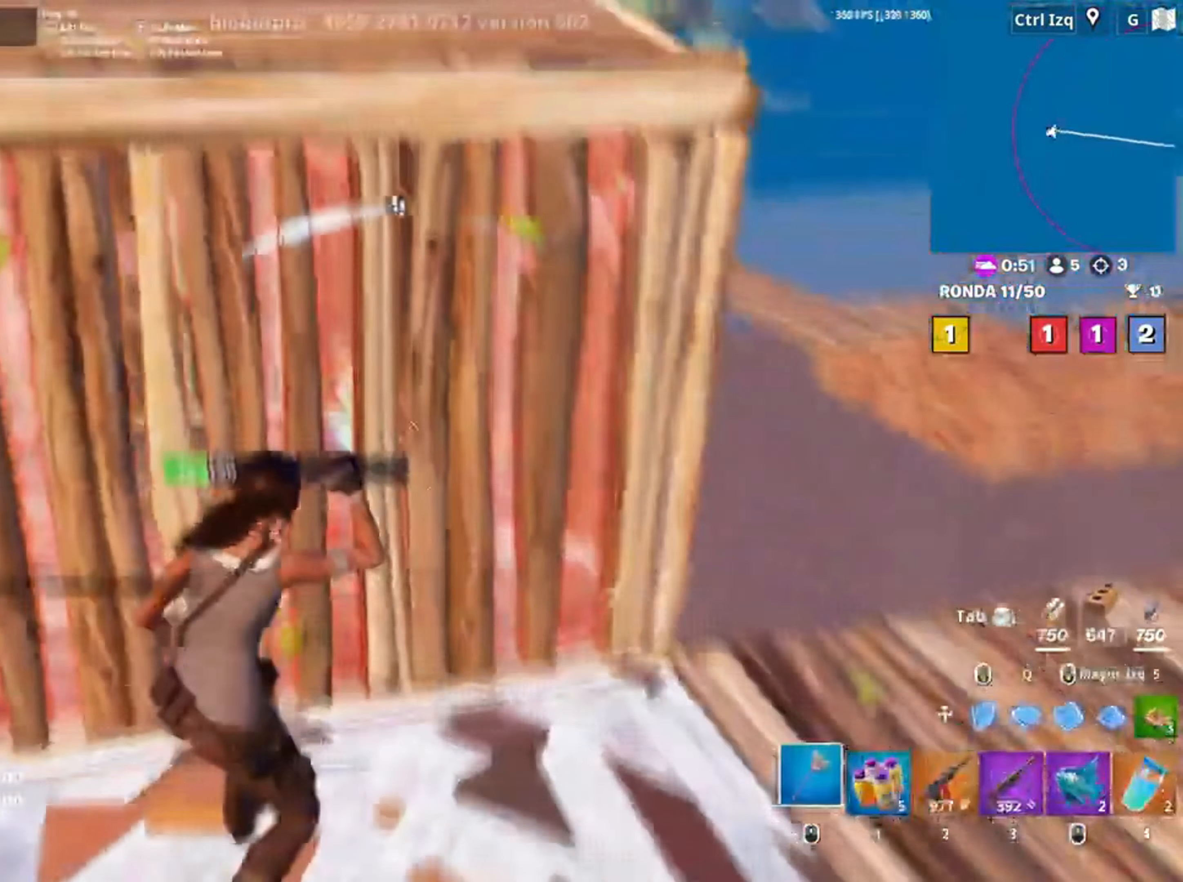
{"keys": ["w"], "mouse": ["left"], "events": [[317, "mouse_left", "down"]]}
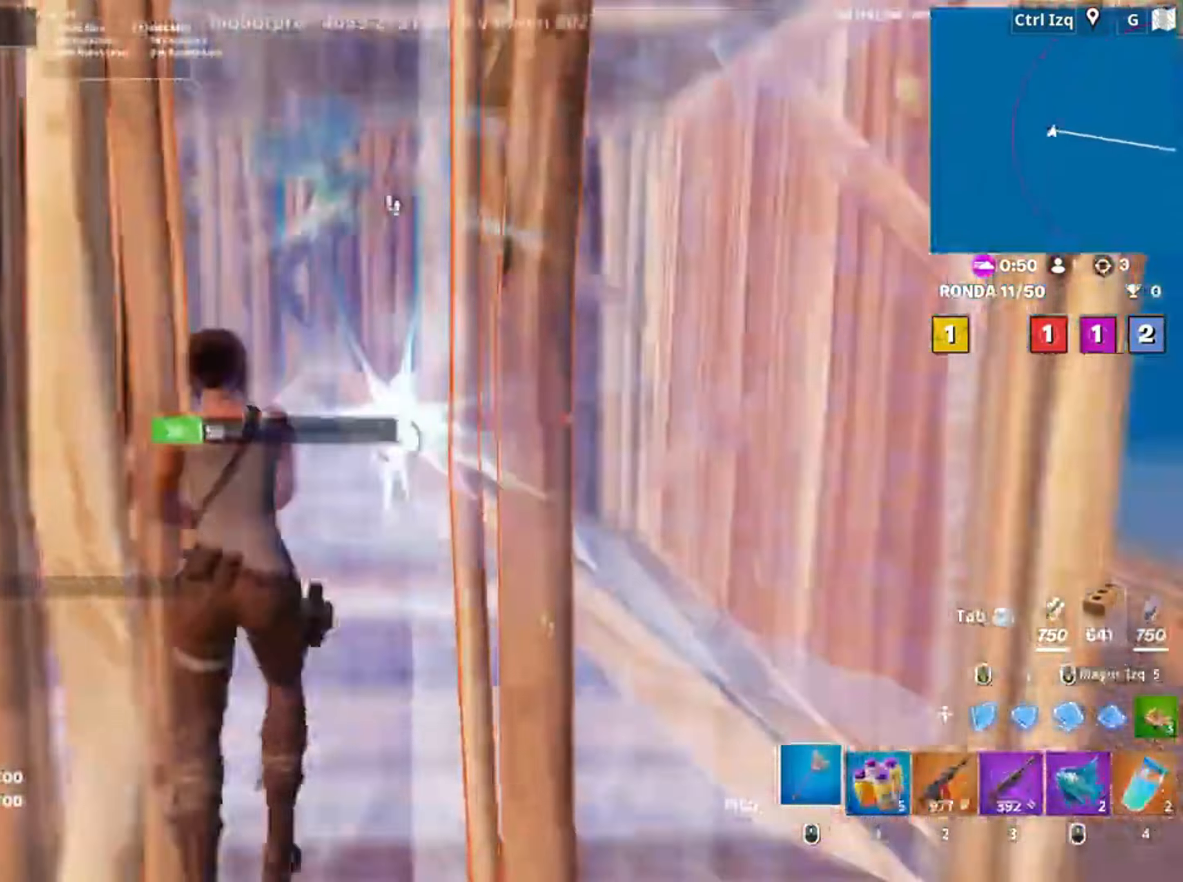
{"keys": [], "mouse": [], "events": [[67, "shift", "down"], [117, "3", "down"], [133, "shift", "up"], [167, "3", "up"], [167, "mouse_left", "up"], [400, "w", "up"], [450, "d", "down"], [483, "d", "up"]]}
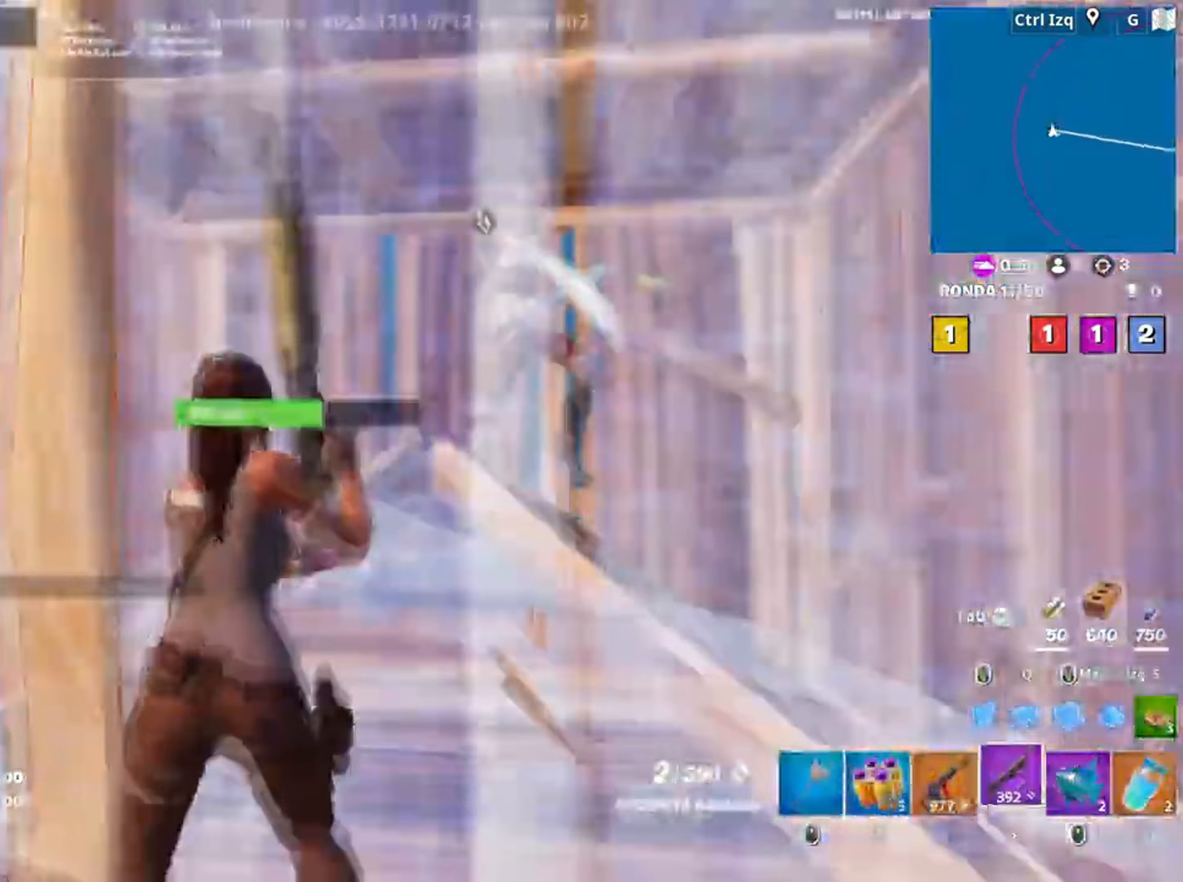
{"keys": ["s"], "mouse": [], "events": [[17, "s", "down"], [183, "r", "down"], [300, "r", "up"]]}
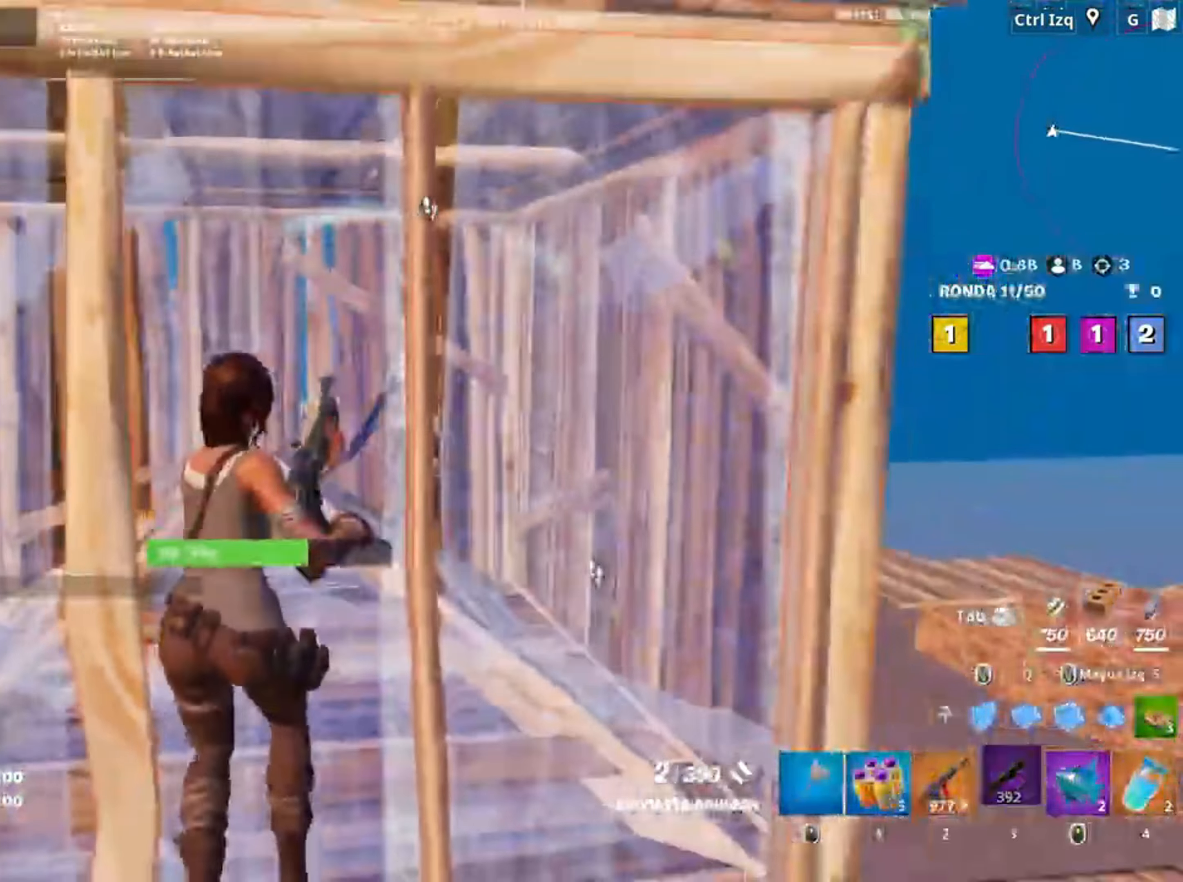
{"keys": ["d", "s"], "mouse": [], "events": [[383, "d", "down"]]}
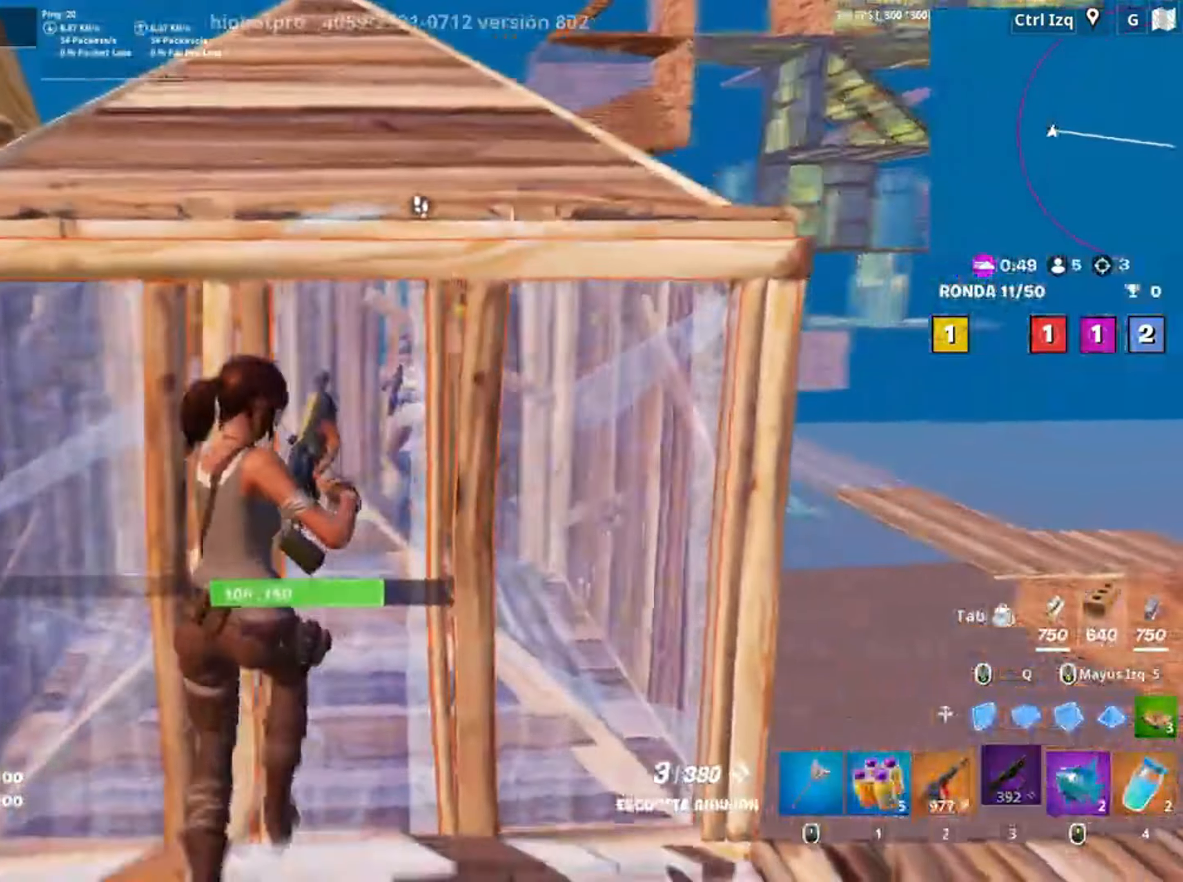
{"keys": ["d", "s"], "mouse": ["left"], "events": [[17, "space", "down"], [233, "space", "up"], [450, "mouse_left", "down"]]}
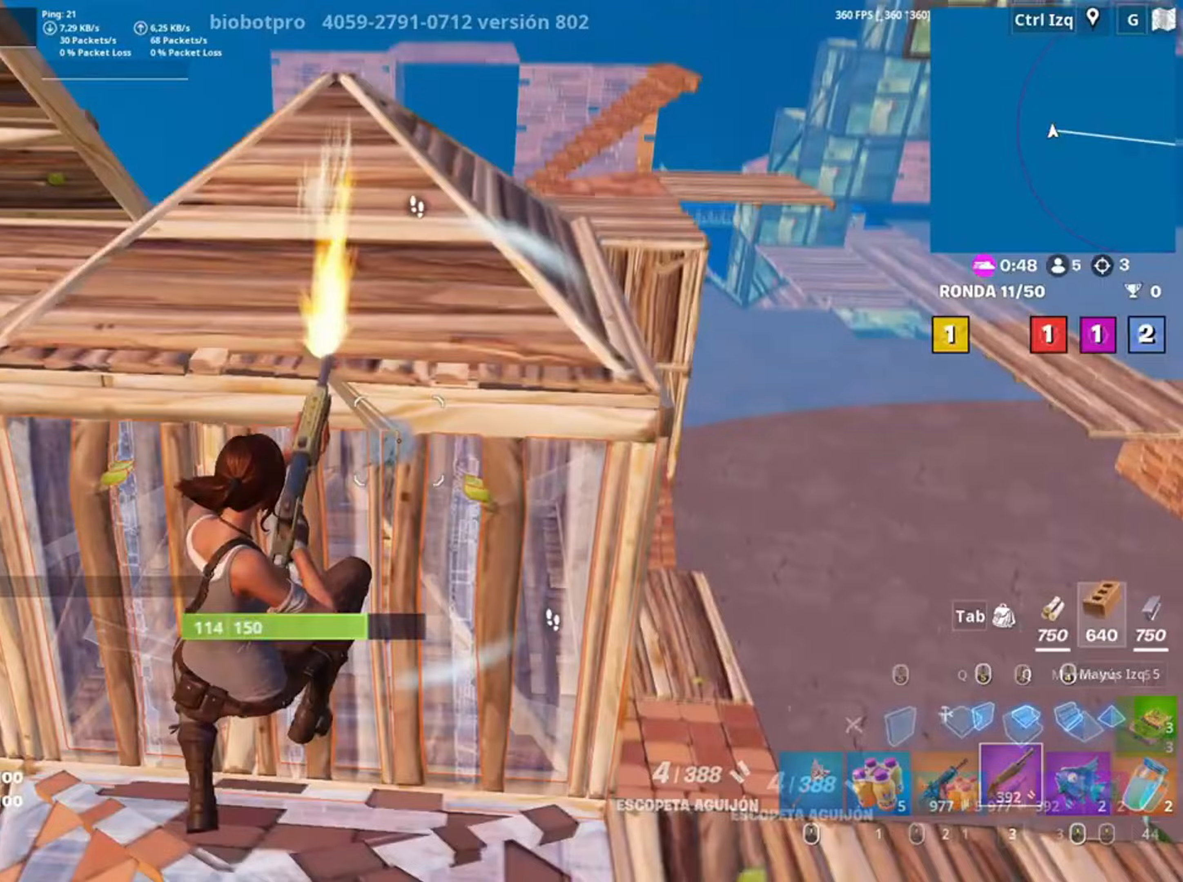
{"keys": ["space", "w"], "mouse": [], "events": [[50, "mouse_left", "up"], [50, "q", "down"], [83, "mouse_left", "down"], [117, "q", "up"], [133, "s", "up"], [217, "d", "up"], [283, "w", "down"], [317, "mouse_left", "up"], [417, "space", "down"]]}
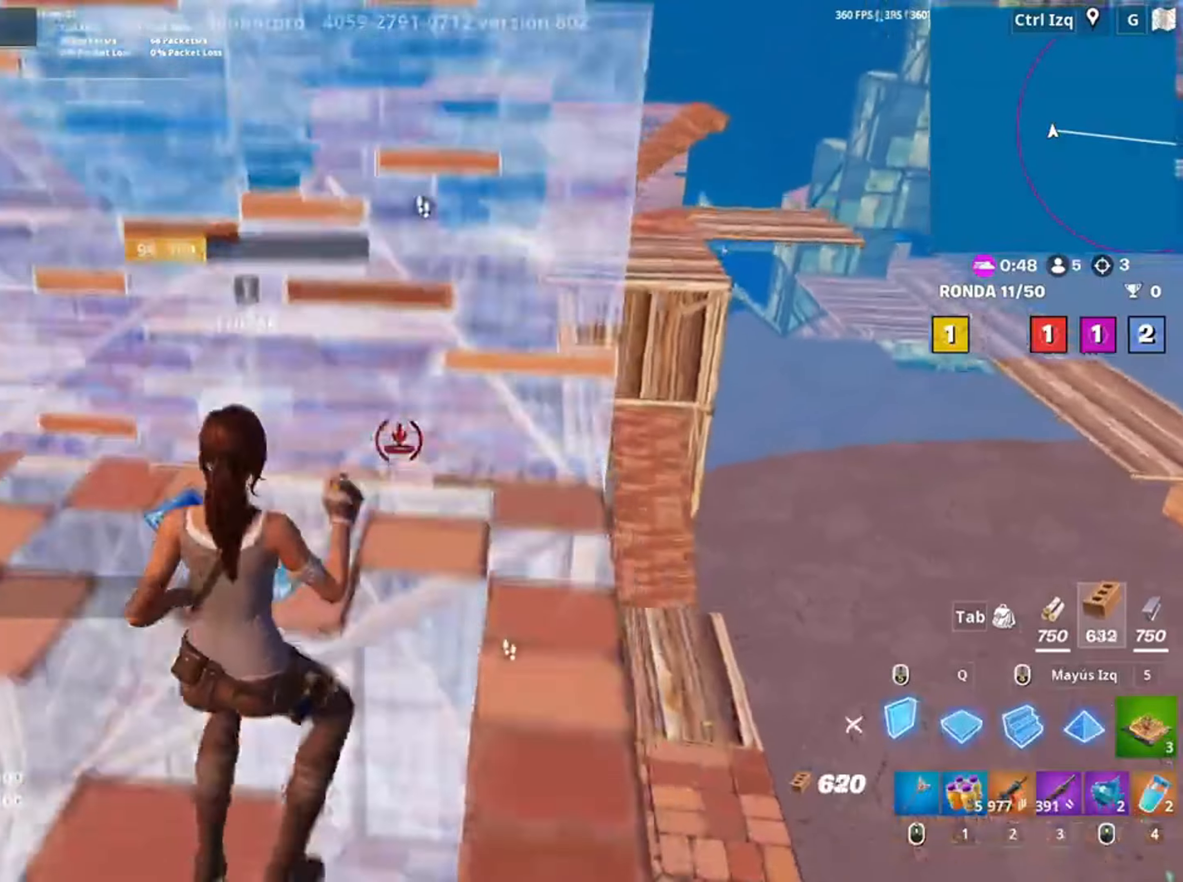
{"keys": ["w"], "mouse": [], "events": [[50, "space", "up"], [83, "mouse_left", "down"], [183, "3", "down"], [250, "mouse_left", "up"], [283, "3", "up"], [383, "mouse_wheel", "down"], [500, "mouse_wheel", "up"]]}
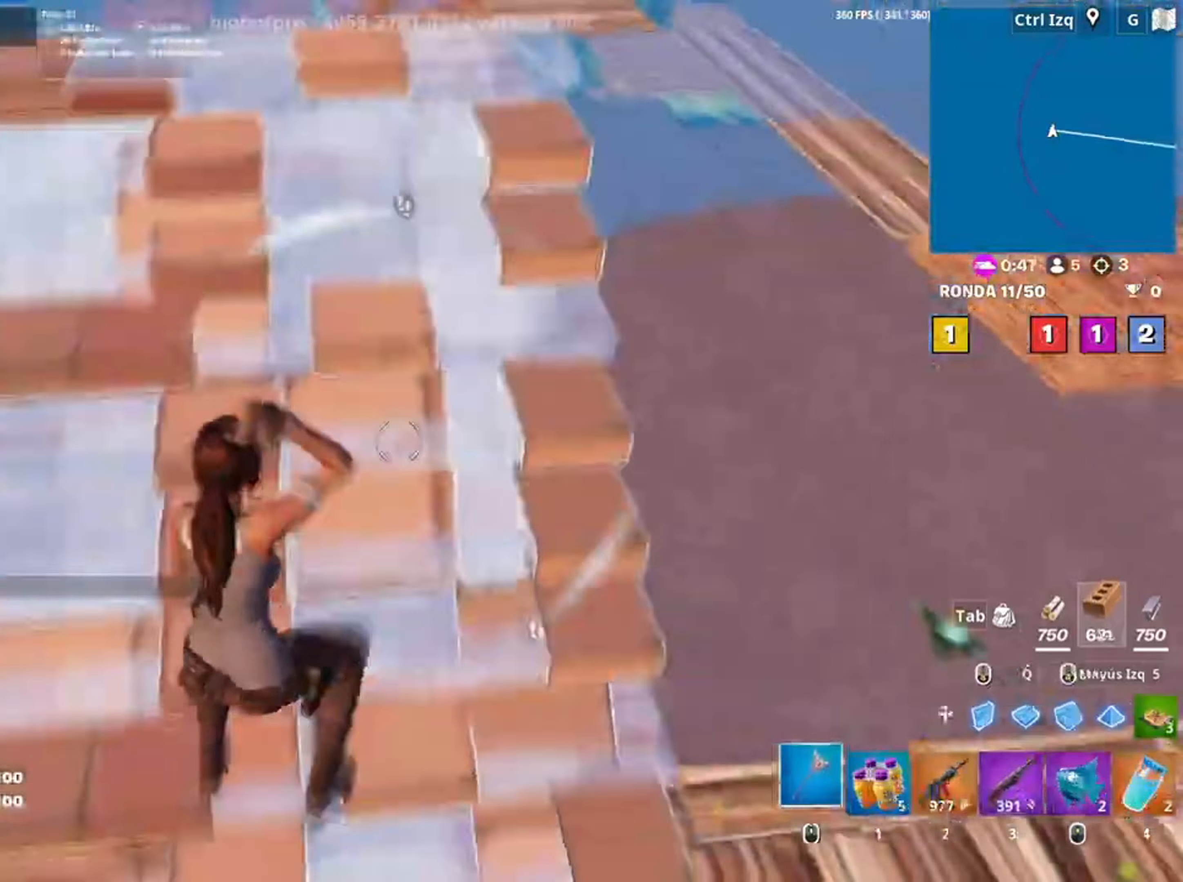
{"keys": ["a"], "mouse": [], "events": [[83, "v", "down"], [117, "v", "up"], [317, "a", "down"], [450, "w", "up"]]}
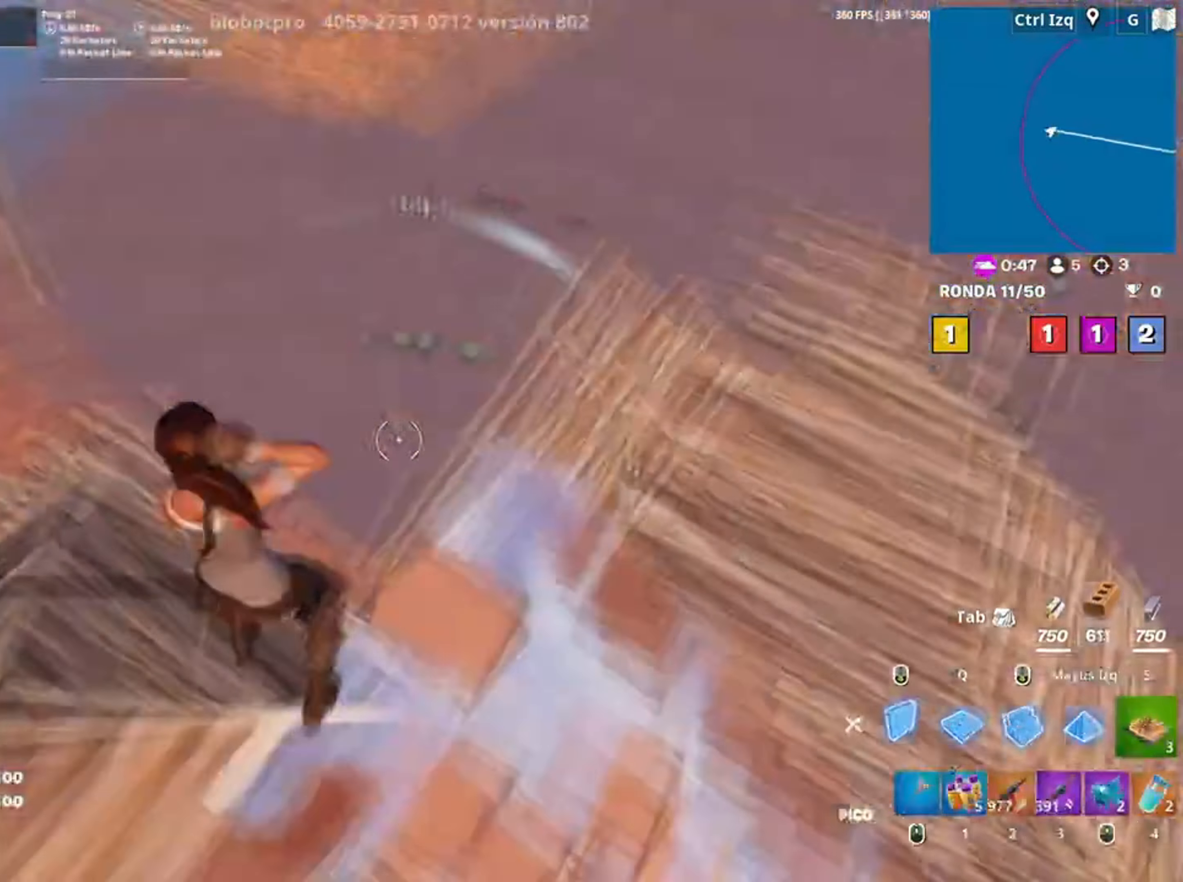
{"keys": ["a"], "mouse": [], "events": [[33, "s", "down"], [50, "mouse_left", "down"], [183, "s", "up"], [317, "3", "down"], [417, "3", "up"], [450, "mouse_left", "up"]]}
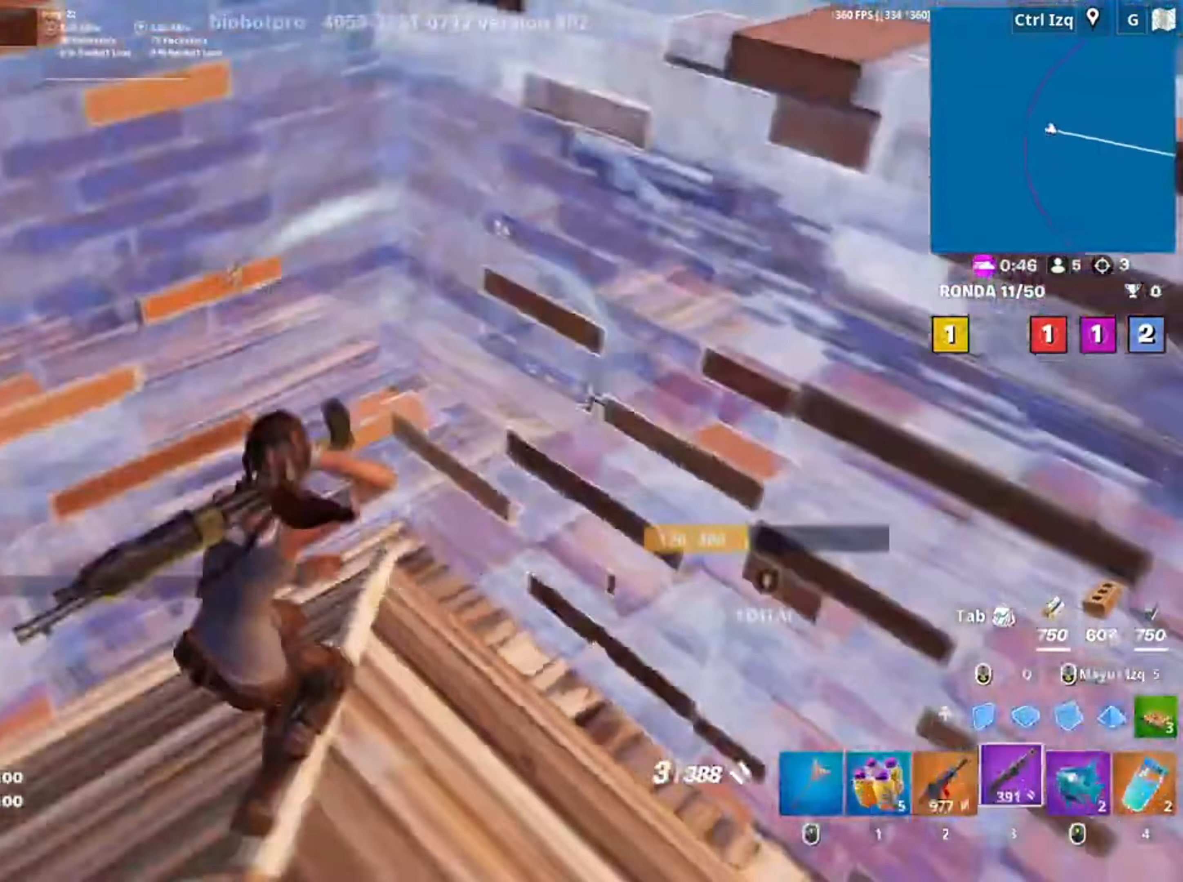
{"keys": ["d", "w"], "mouse": ["left"], "events": [[50, "d", "down"], [50, "space", "down"], [117, "a", "up"], [200, "space", "up"], [283, "w", "down"], [317, "q", "down"], [383, "mouse_left", "down"], [417, "q", "up"]]}
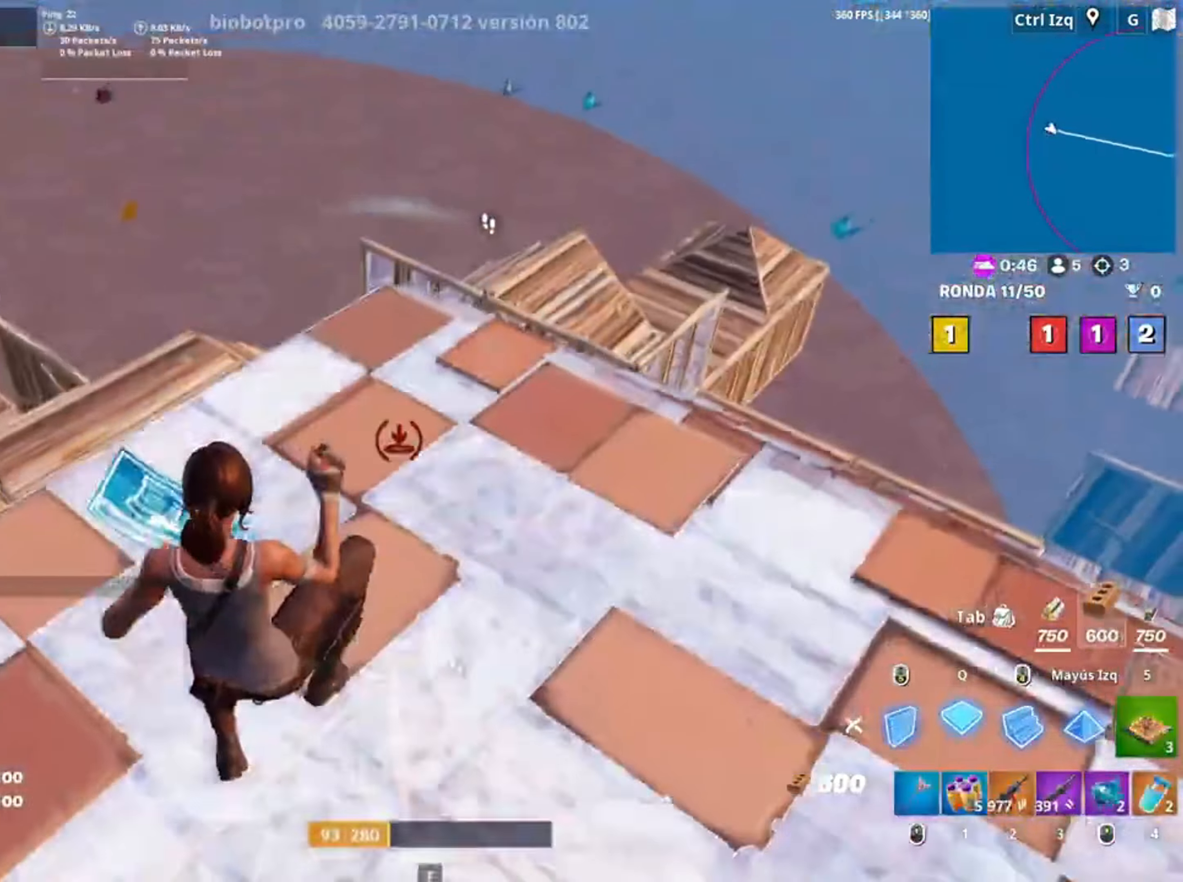
{"keys": ["w"], "mouse": [], "events": [[17, "mouse_left", "up"], [33, "w", "up"], [150, "d", "up"], [150, "mouse_left", "down"], [217, "space", "down"], [317, "w", "down"], [350, "space", "up"], [400, "mouse_left", "up"]]}
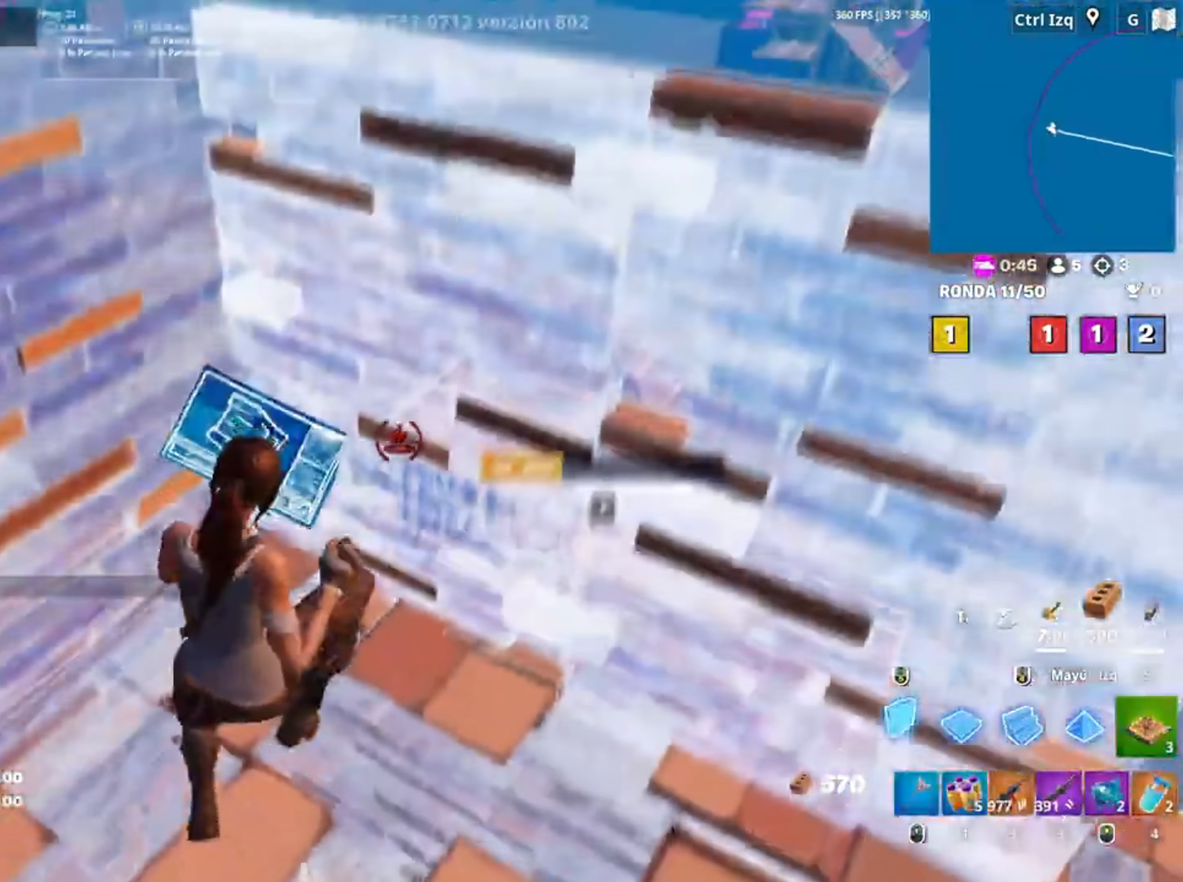
{"keys": ["w"], "mouse": [], "events": [[83, "mouse_left", "down"], [117, "2", "down"], [183, "2", "up"], [233, "mouse_left", "up"]]}
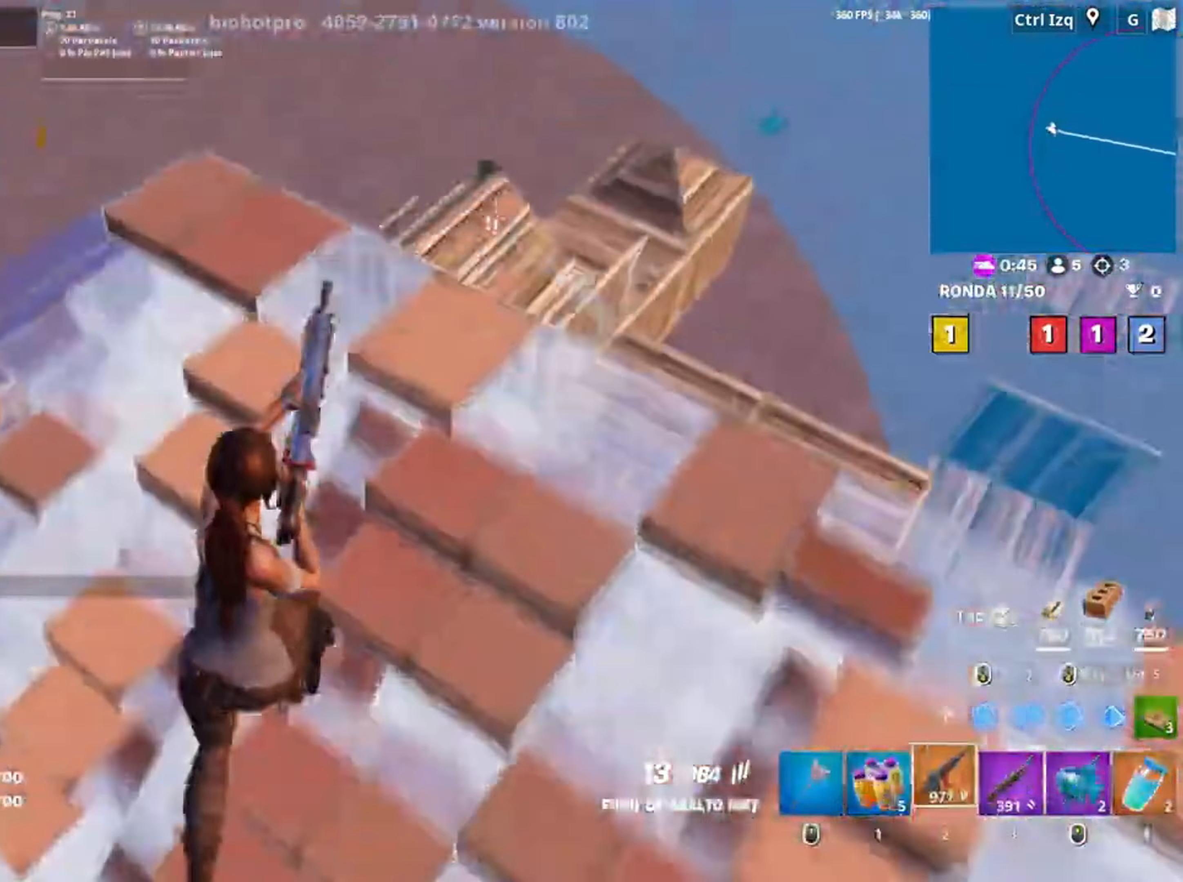
{"keys": ["d"], "mouse": [], "events": [[50, "w", "up"], [183, "d", "down"]]}
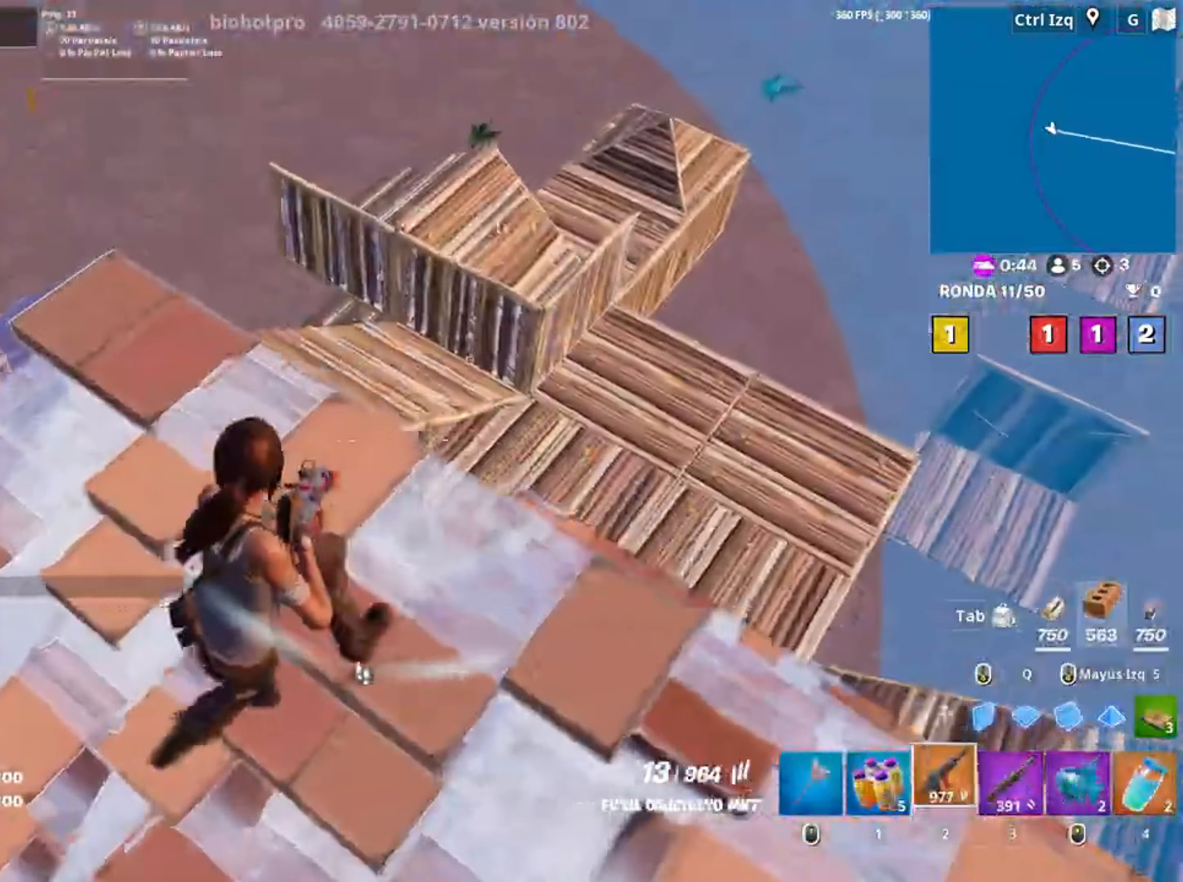
{"keys": ["d"], "mouse": ["right"], "events": [[117, "s", "down"], [217, "mouse_right", "down"], [250, "s", "up"]]}
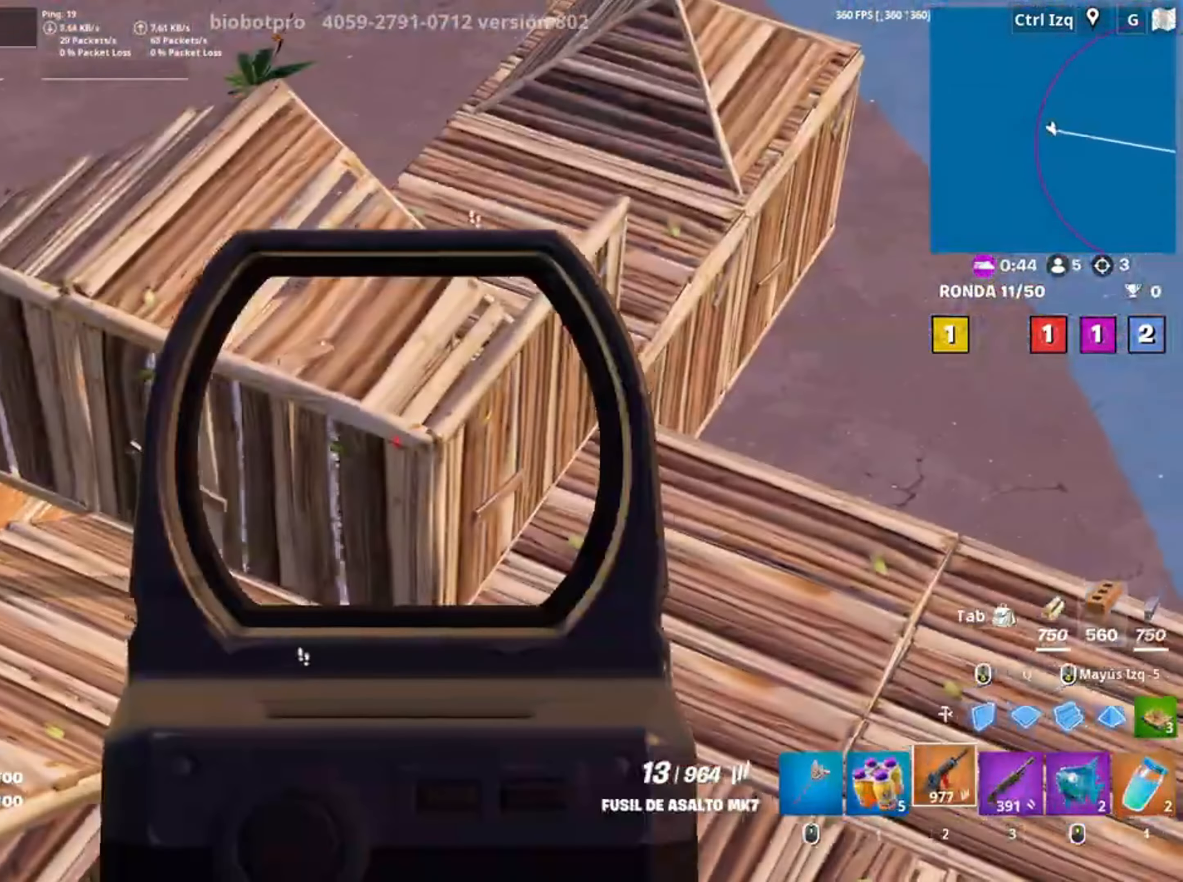
{"keys": ["a", "w"], "mouse": [], "events": [[83, "a", "down"], [183, "d", "up"], [350, "w", "down"], [383, "mouse_right", "up"]]}
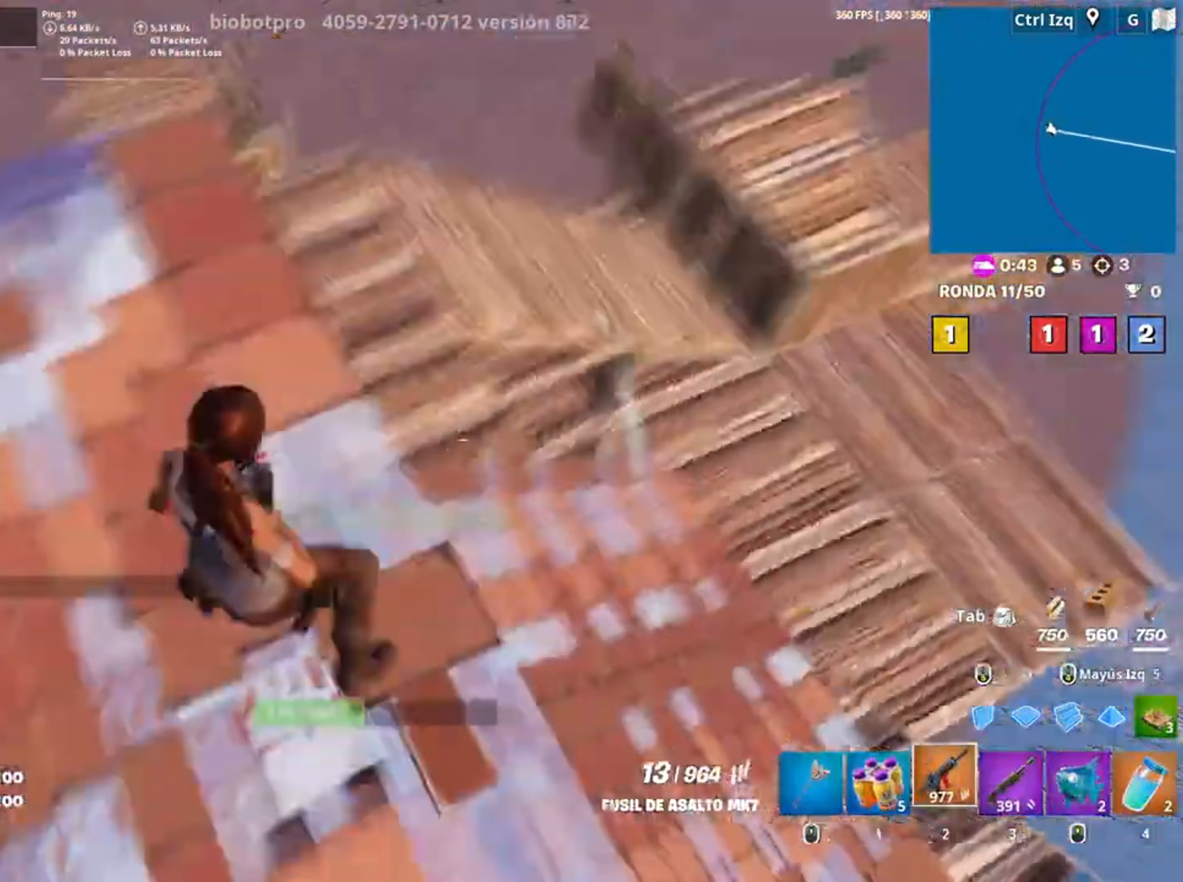
{"keys": ["w"], "mouse": [], "events": [[50, "a", "up"], [183, "a", "down"], [283, "a", "up"]]}
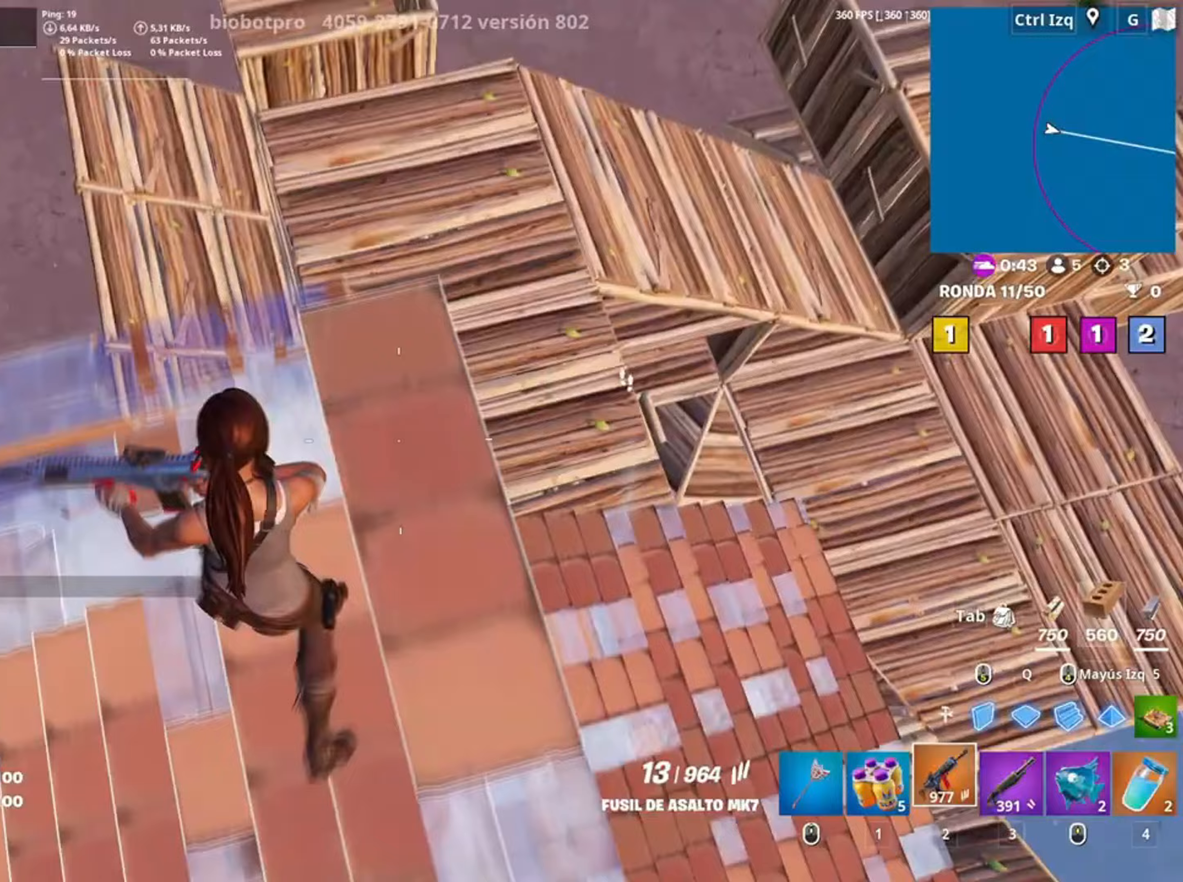
{"keys": [], "mouse": [], "events": [[67, "d", "down"], [117, "d", "up"], [217, "3", "down"], [250, "3", "up"], [350, "w", "up"], [383, "d", "down"], [483, "d", "up"]]}
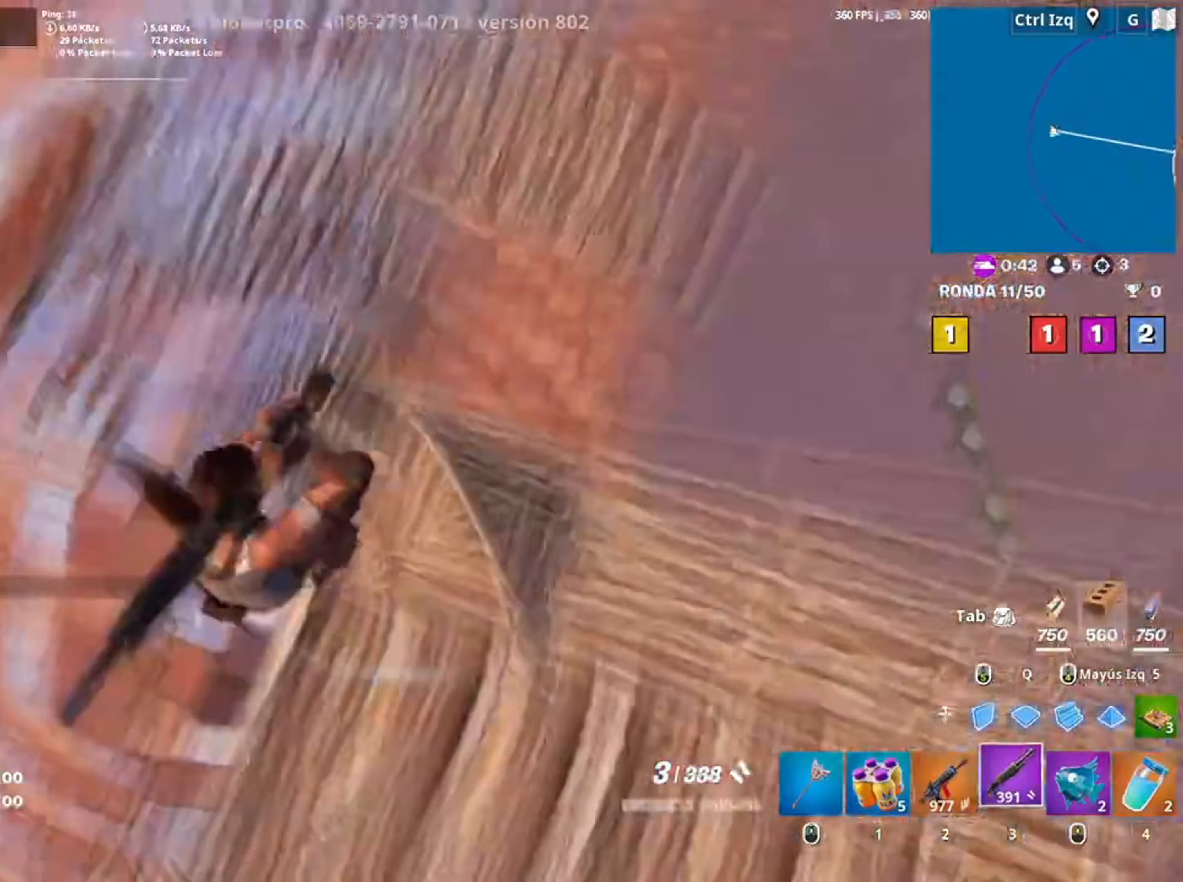
{"keys": ["a", "w"], "mouse": [], "events": [[17, "s", "down"], [50, "a", "down"], [217, "r", "down"], [283, "s", "up"], [300, "r", "up"], [417, "w", "down"]]}
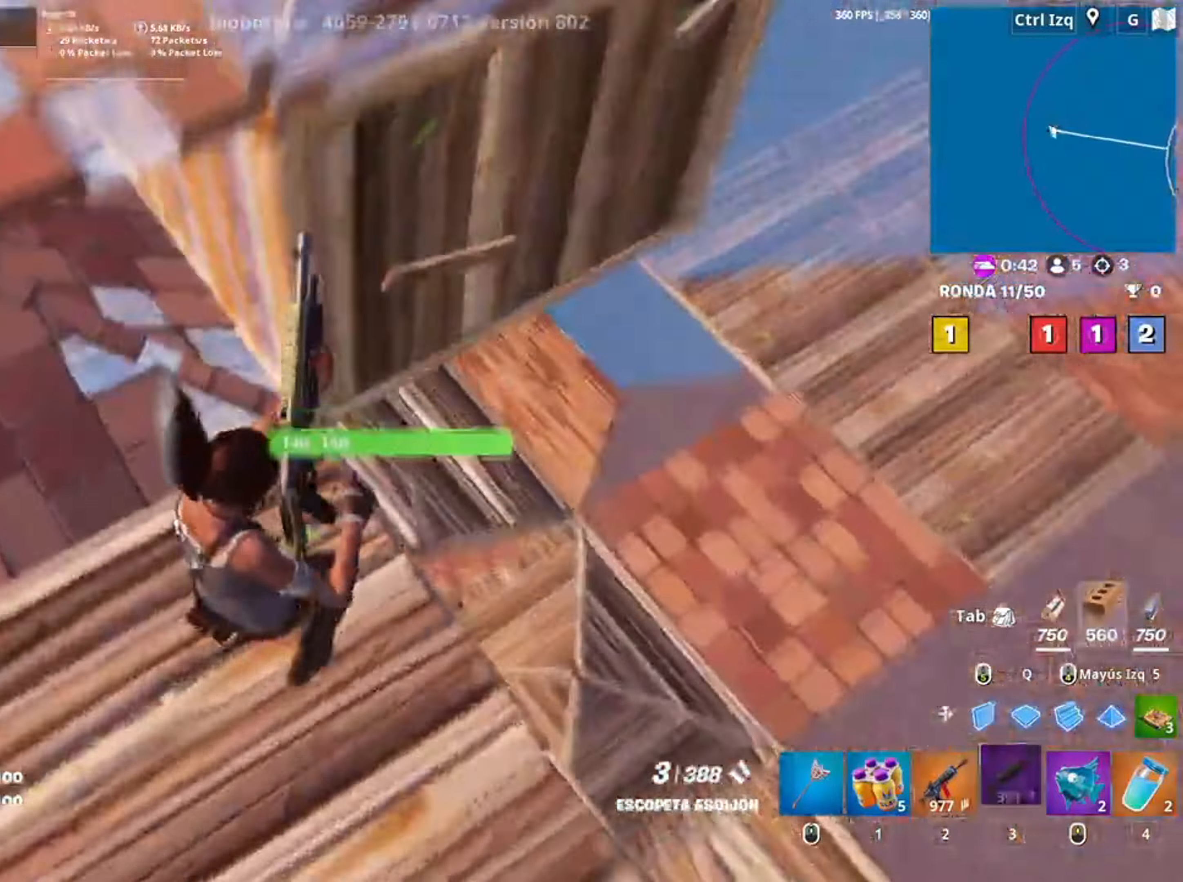
{"keys": ["w"], "mouse": [], "events": [[433, "a", "up"]]}
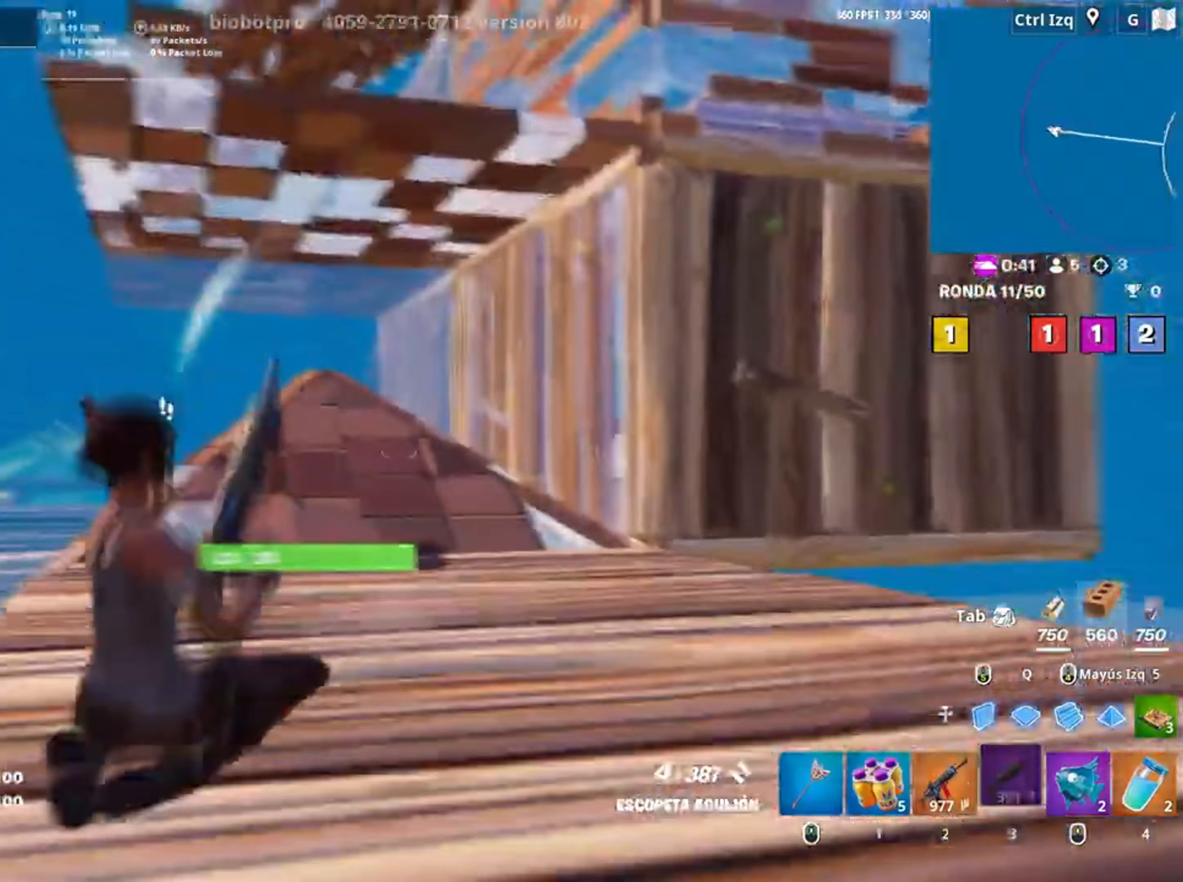
{"keys": ["d", "w"], "mouse": [], "events": [[150, "space", "down"], [317, "space", "up"], [450, "d", "down"]]}
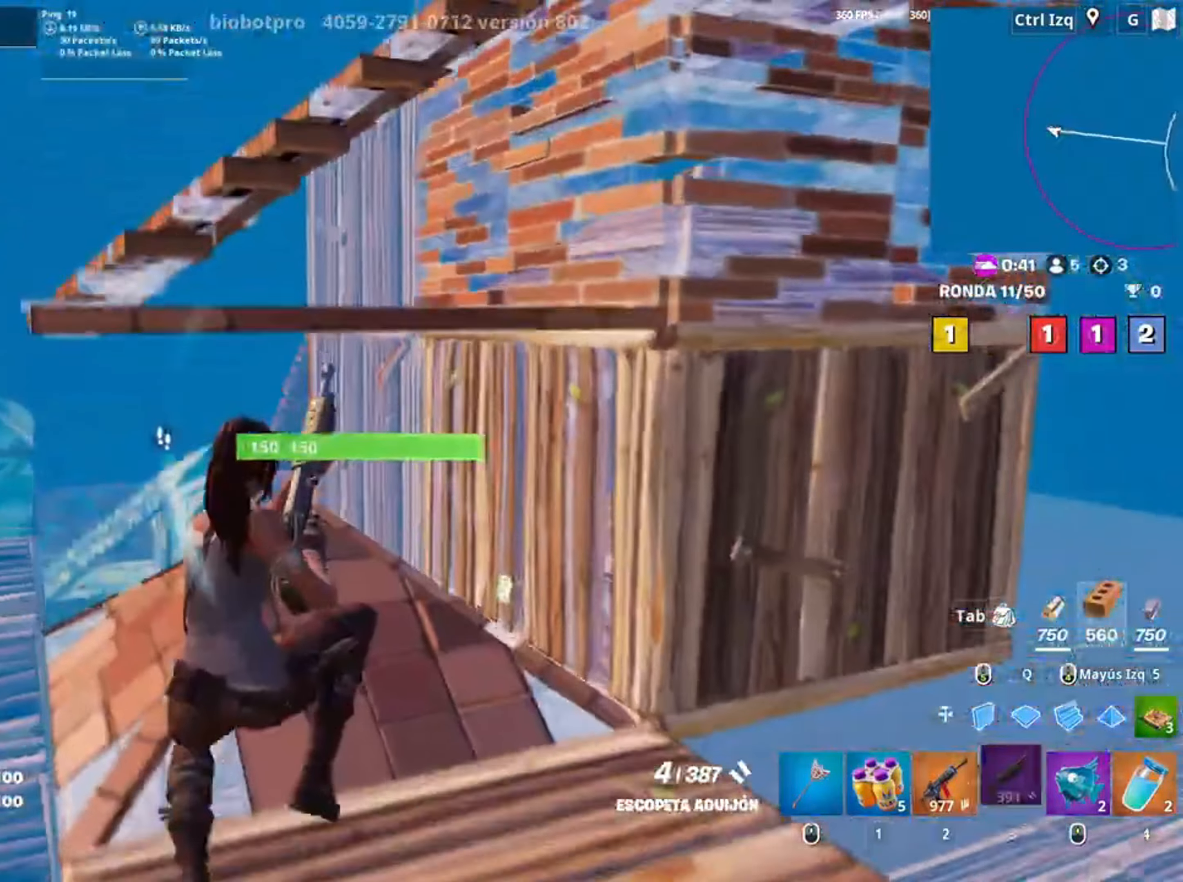
{"keys": ["w"], "mouse": [], "events": [[217, "d", "up"]]}
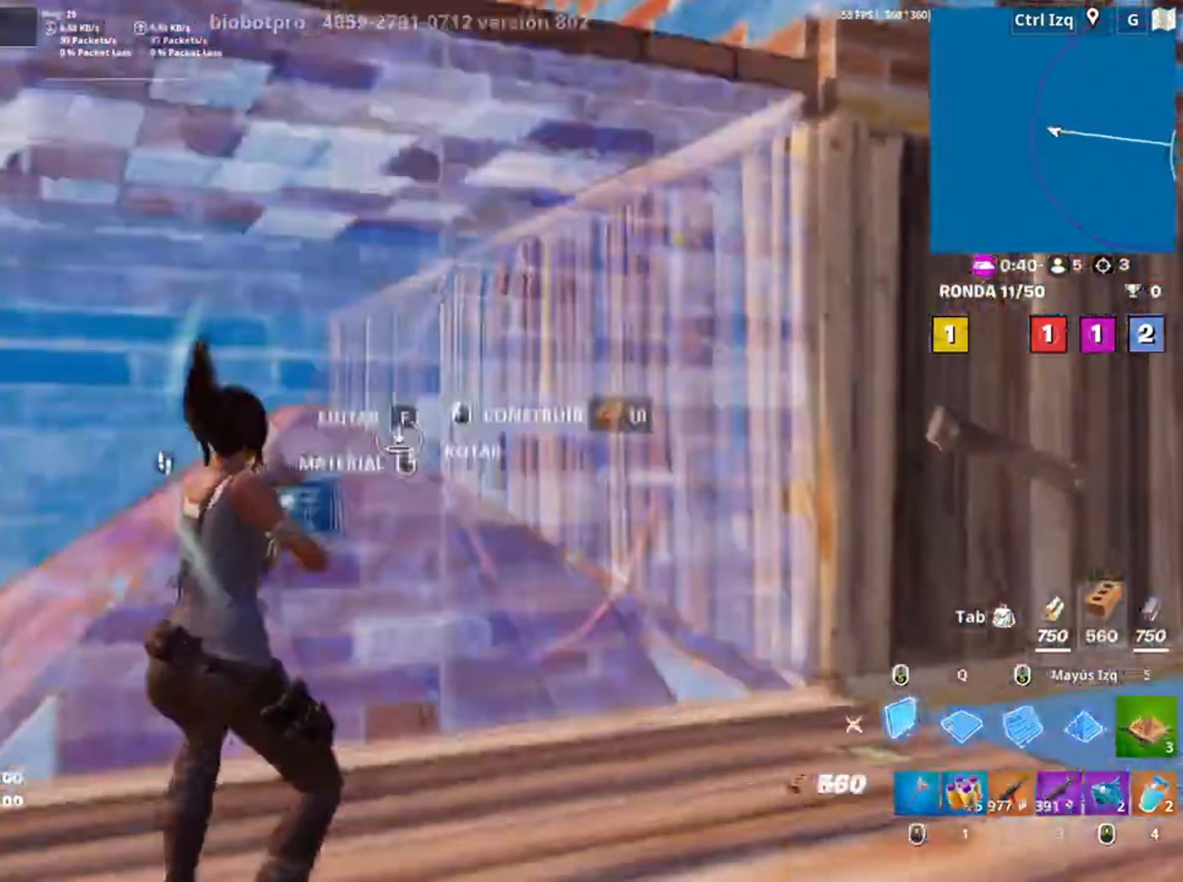
{"keys": ["w"], "mouse": [], "events": [[17, "mouse_left", "down"], [183, "mouse_left", "up"], [250, "f", "down"], [283, "mouse_left", "down"], [350, "f", "up"], [417, "f", "down"], [483, "mouse_left", "up"], [500, "f", "up"]]}
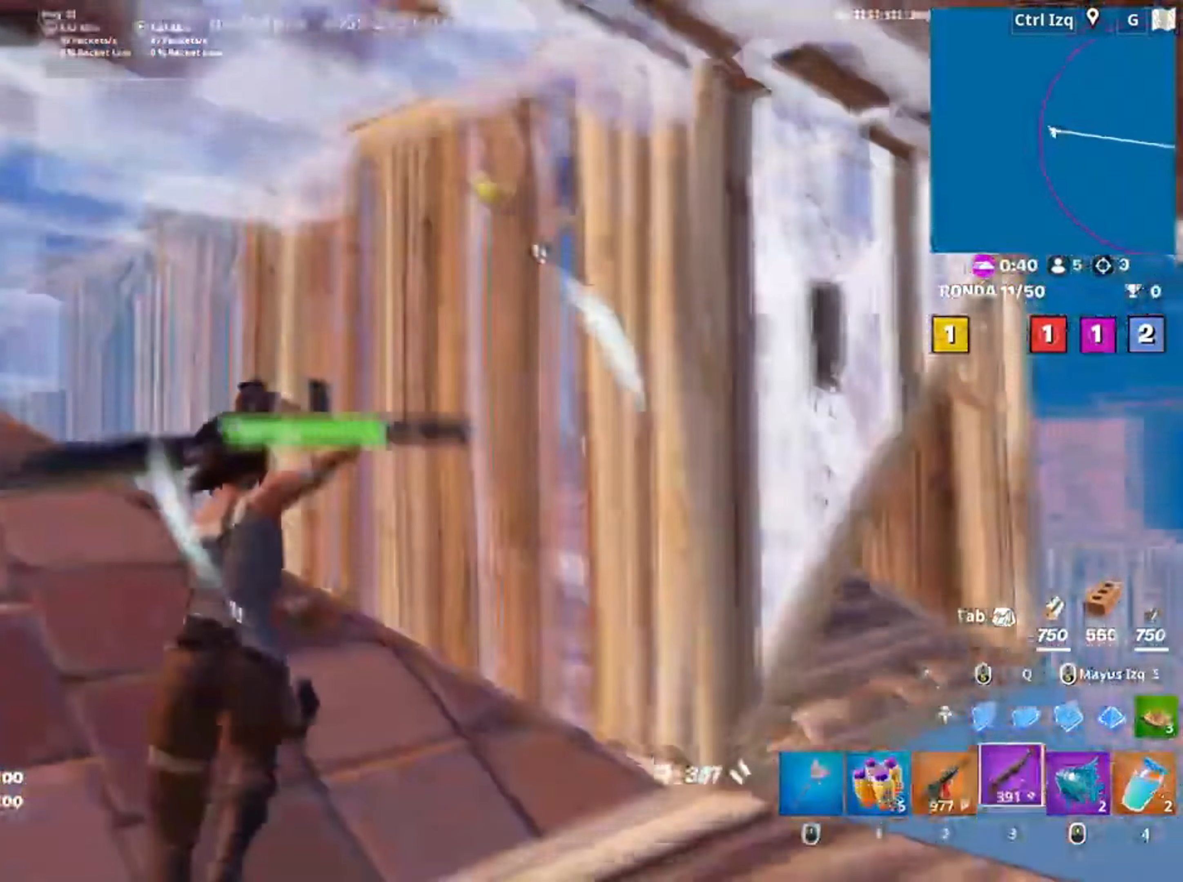
{"keys": ["a", "w"], "mouse": ["left"]}
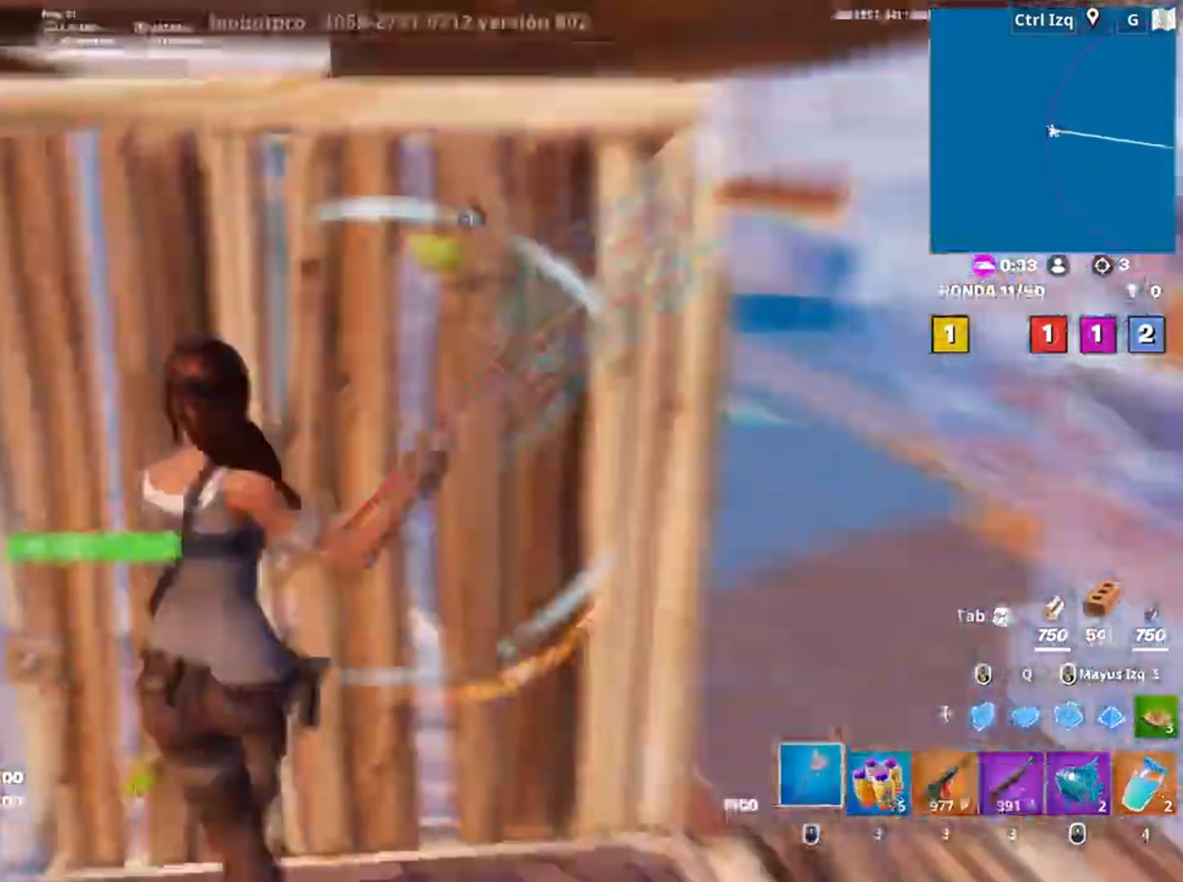
{"keys": ["d", "w"], "mouse": ["left"], "events": [[50, "a", "up"], [417, "d", "down"]]}
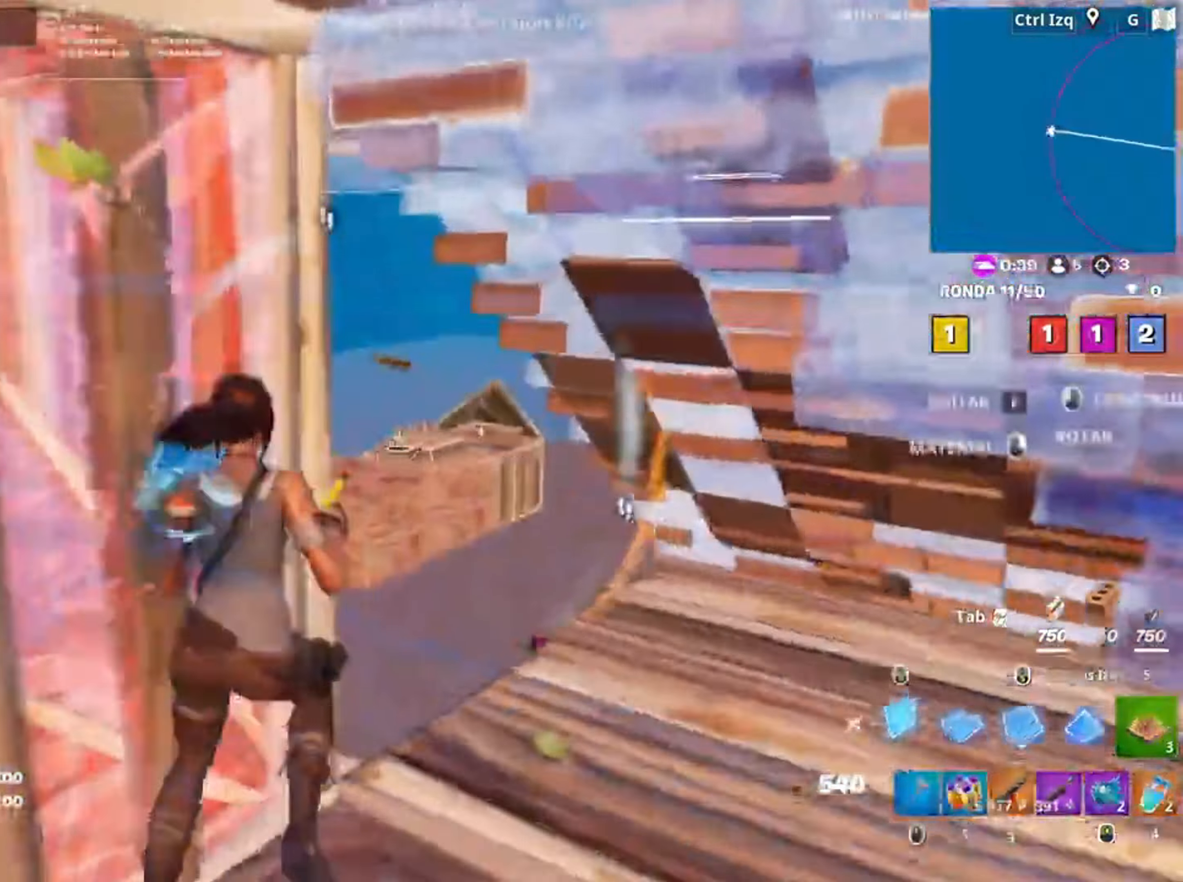
{"keys": ["f", "w"], "mouse": ["left"], "events": [[183, "d", "up"], [317, "f", "down"], [350, "mouse_left", "up"], [383, "mouse_left", "down"], [400, "f", "up"], [483, "f", "down"]]}
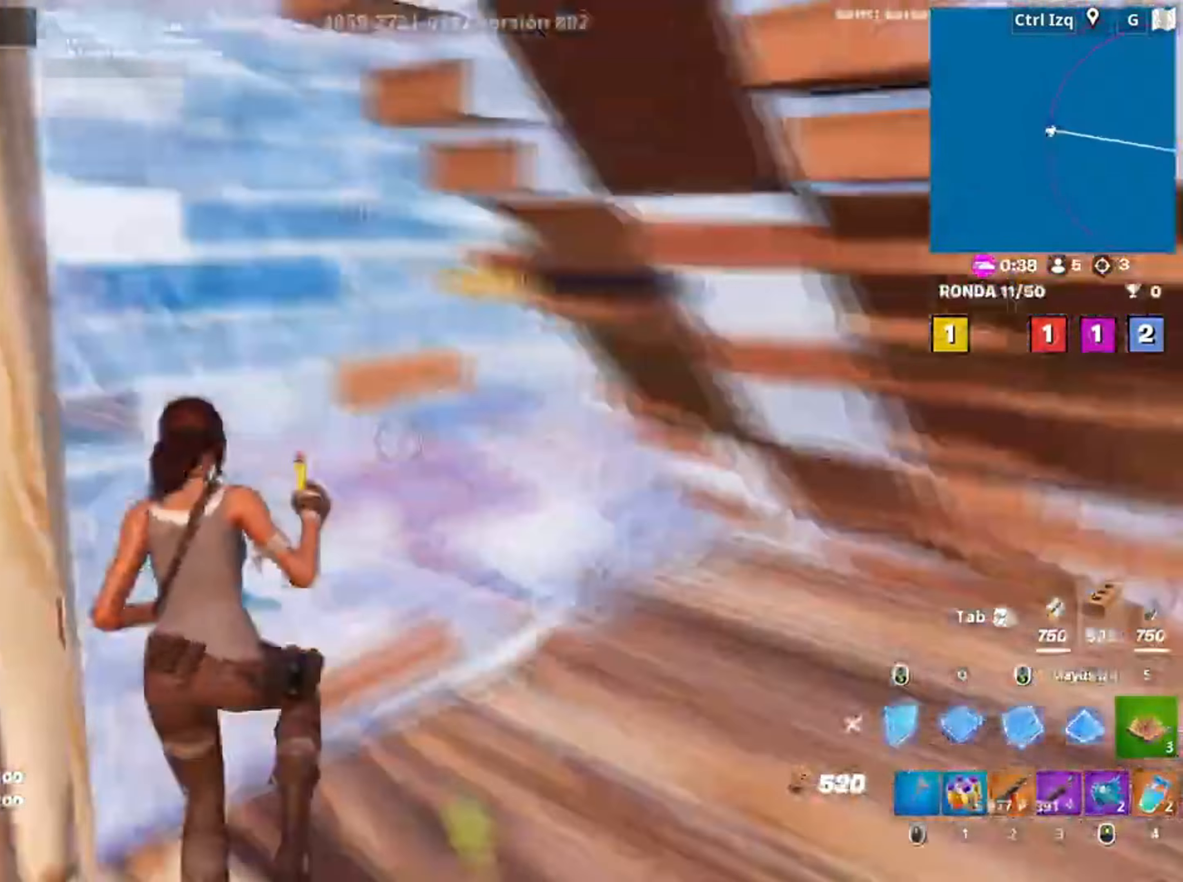
{"keys": [], "mouse": ["left"], "events": [[17, "q", "down"], [33, "f", "up"], [117, "3", "down"], [117, "q", "up"], [217, "3", "up"], [217, "mouse_left", "up"], [217, "w", "up"], [250, "a", "down"], [350, "f", "down"], [383, "mouse_left", "down"], [467, "f", "up"], [483, "a", "up"]]}